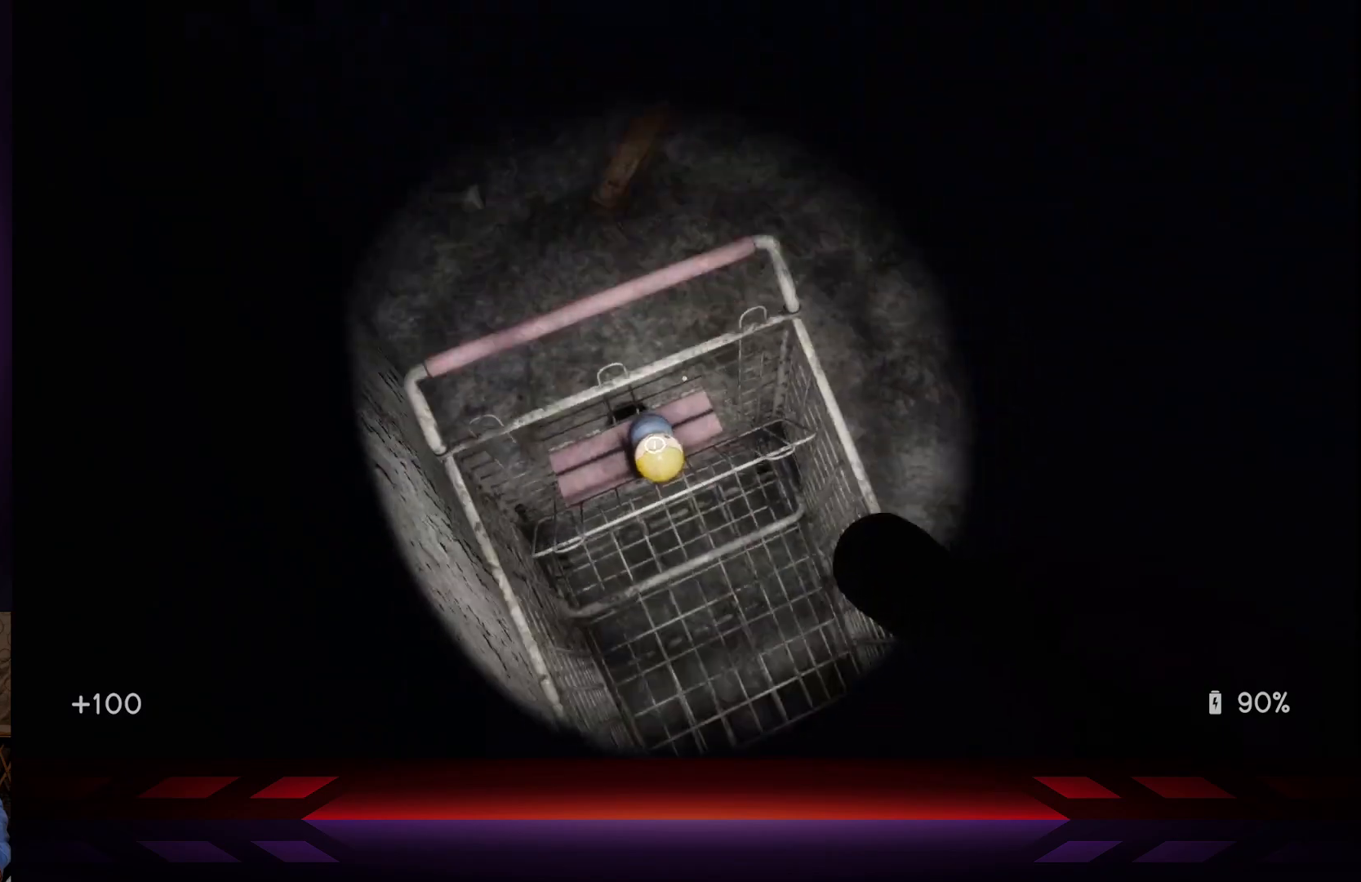
Gameplay with a controller (Xbox layout); each line is a JSON object with the inputs held at the frame after it. "events" lists button and stick changes between this image and that frame as [ms after this image, input, new state], when the widget could be followed in between.
{"buttons": [], "left_stick": "center", "right_stick": "up-left", "events": [[117, "right_stick", "center"], [467, "right_stick", "up-left"]]}
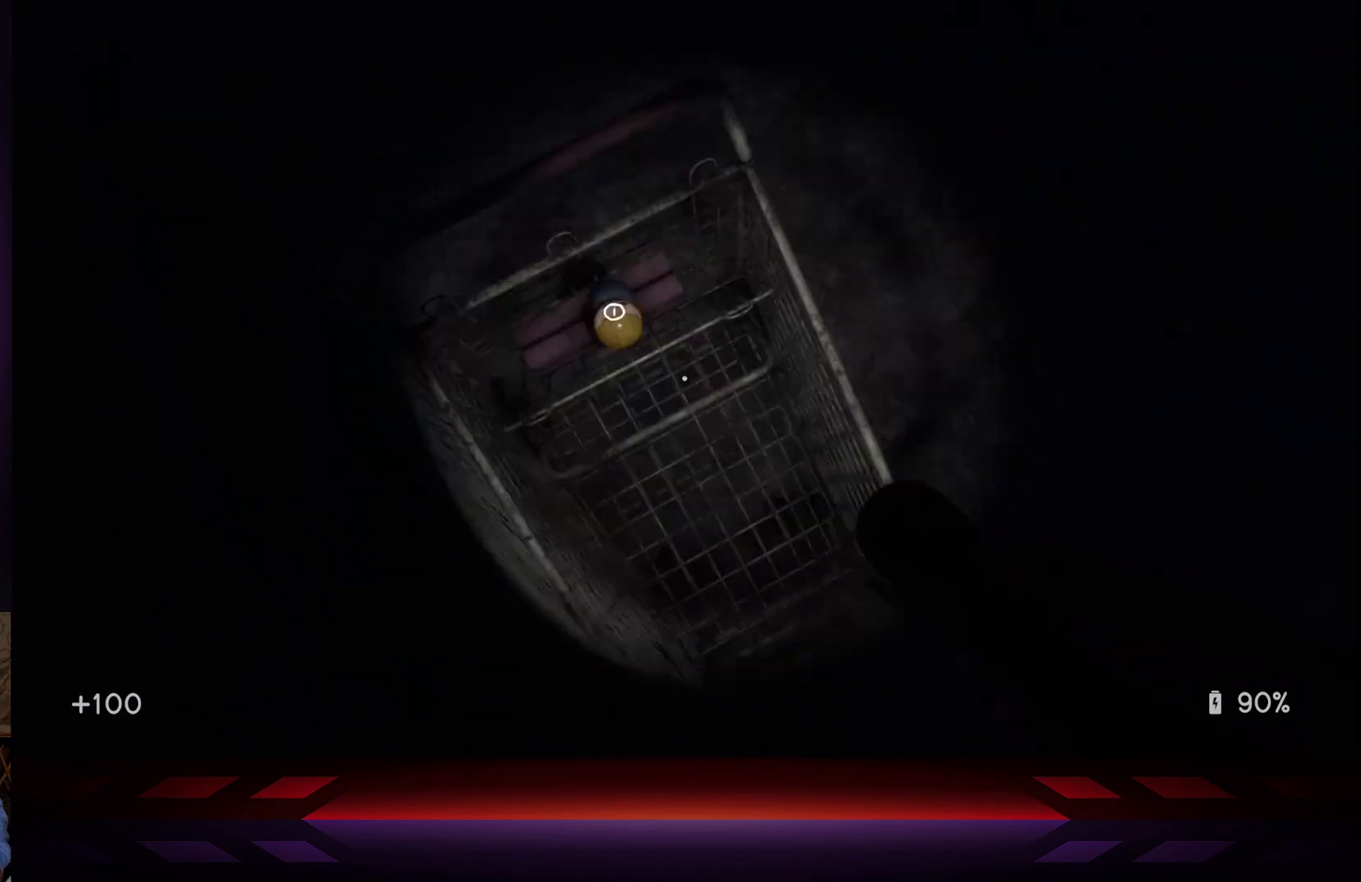
{"buttons": [], "left_stick": "center", "right_stick": "center", "events": [[67, "right_stick", "center"], [217, "X", "down"], [333, "X", "up"]]}
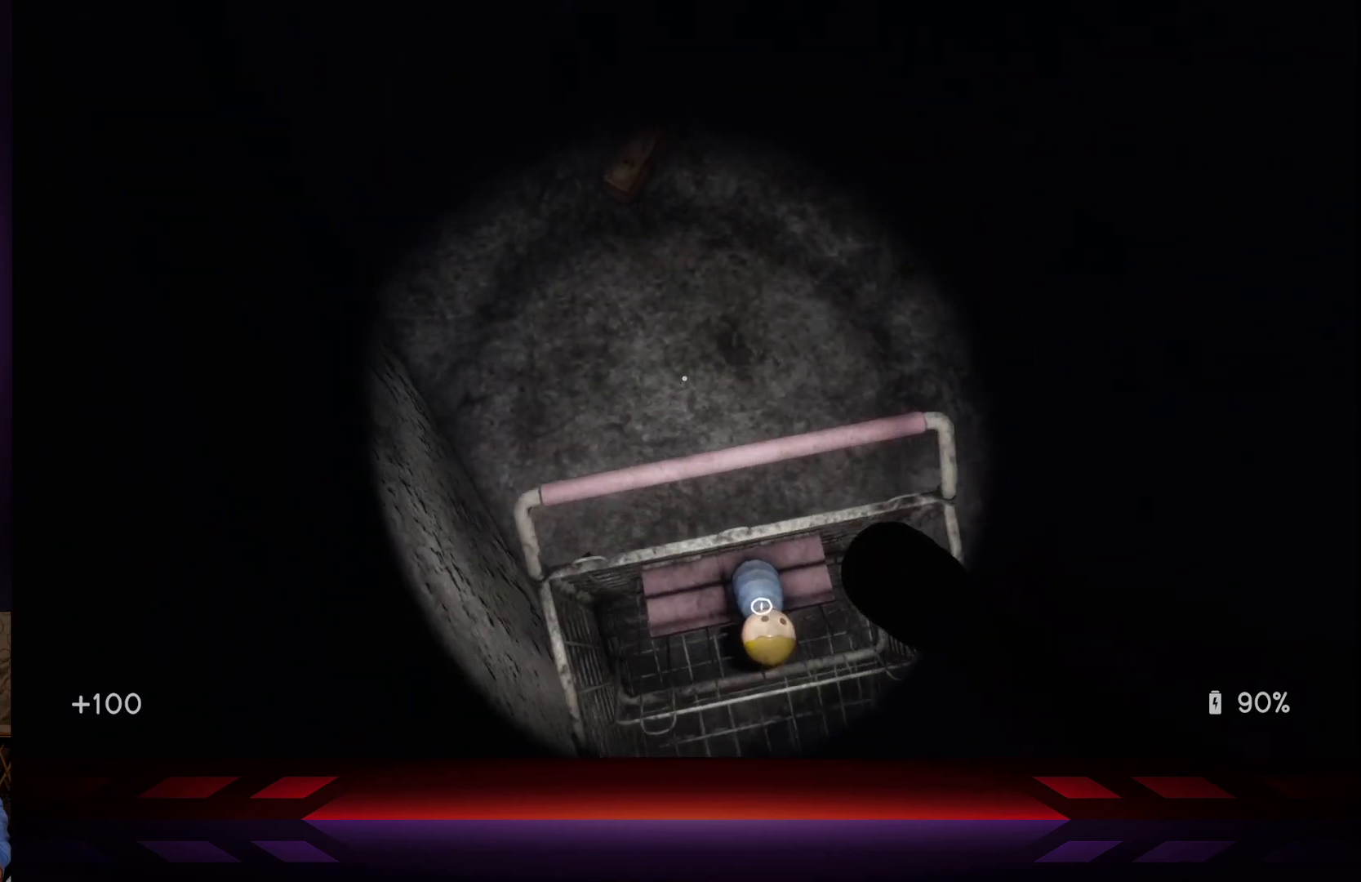
{"buttons": [], "left_stick": "center", "right_stick": "right", "events": [[17, "left_stick", "down"], [183, "left_stick", "center"], [417, "right_stick", "down"], [483, "right_stick", "right"]]}
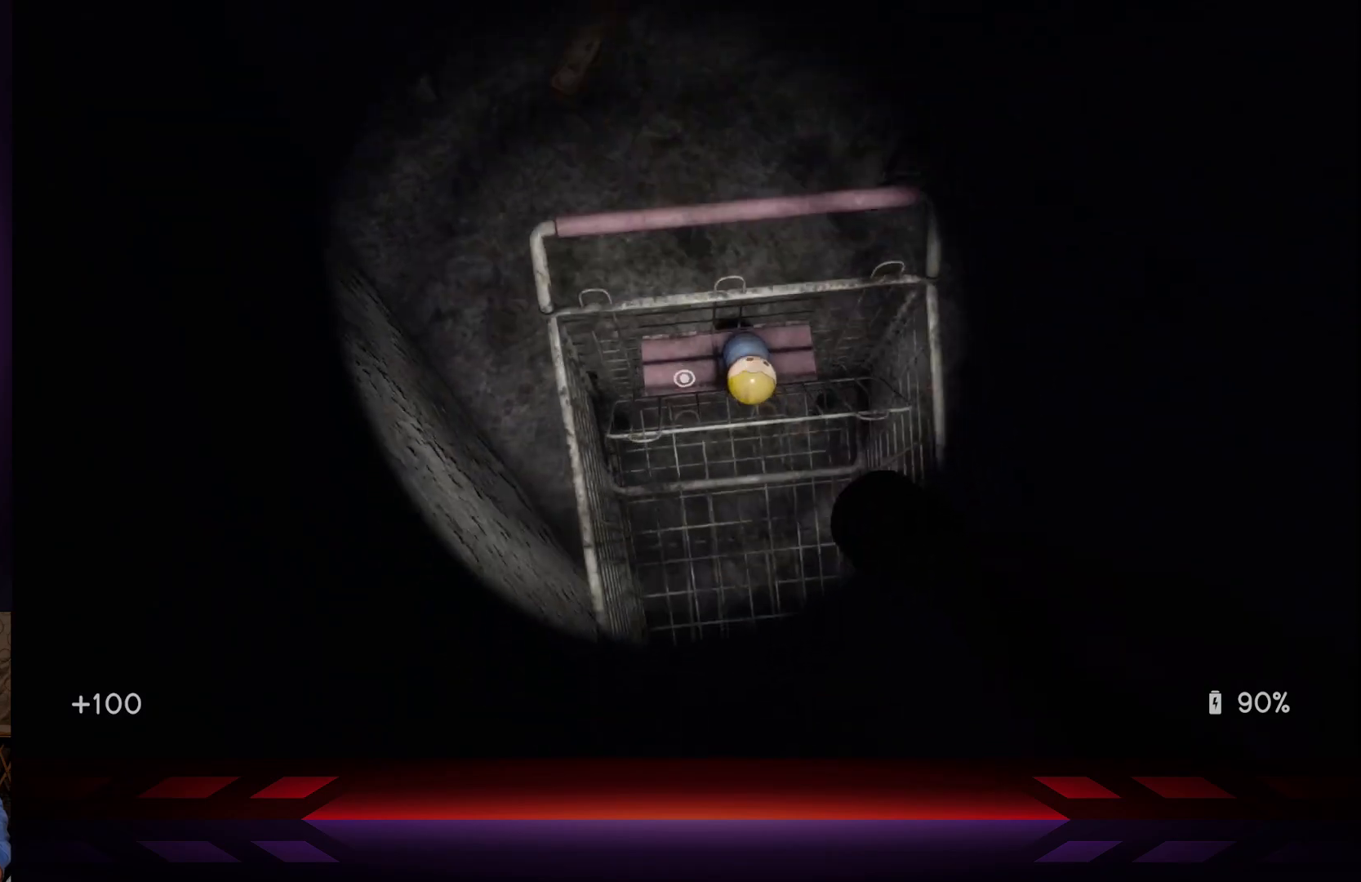
{"buttons": [], "left_stick": "center", "right_stick": "center", "events": [[33, "right_stick", "center"], [167, "X", "down"], [283, "X", "up"]]}
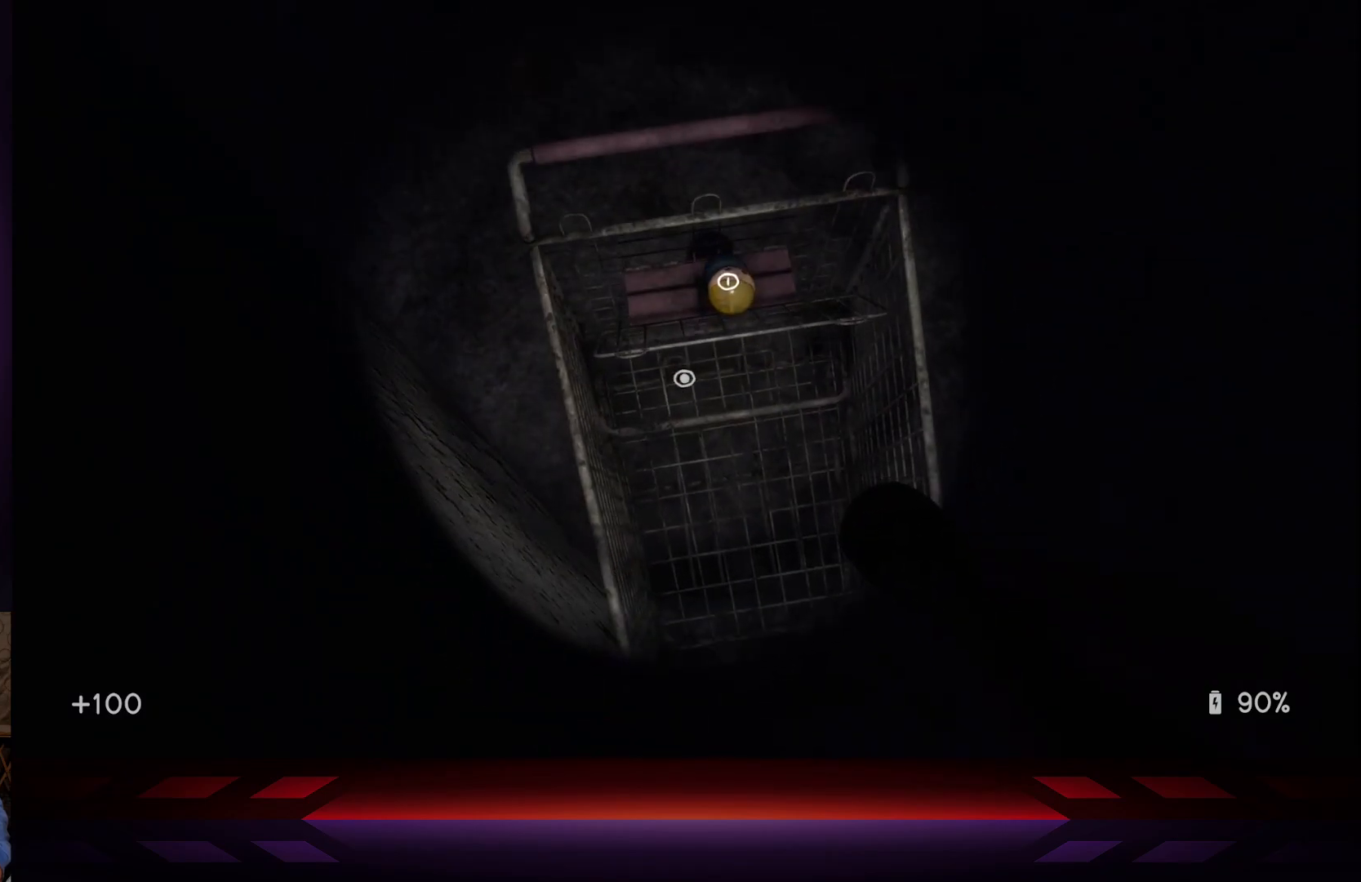
{"buttons": ["X"], "left_stick": "center", "right_stick": "center", "events": [[133, "right_stick", "up"], [217, "right_stick", "center"], [417, "X", "down"]]}
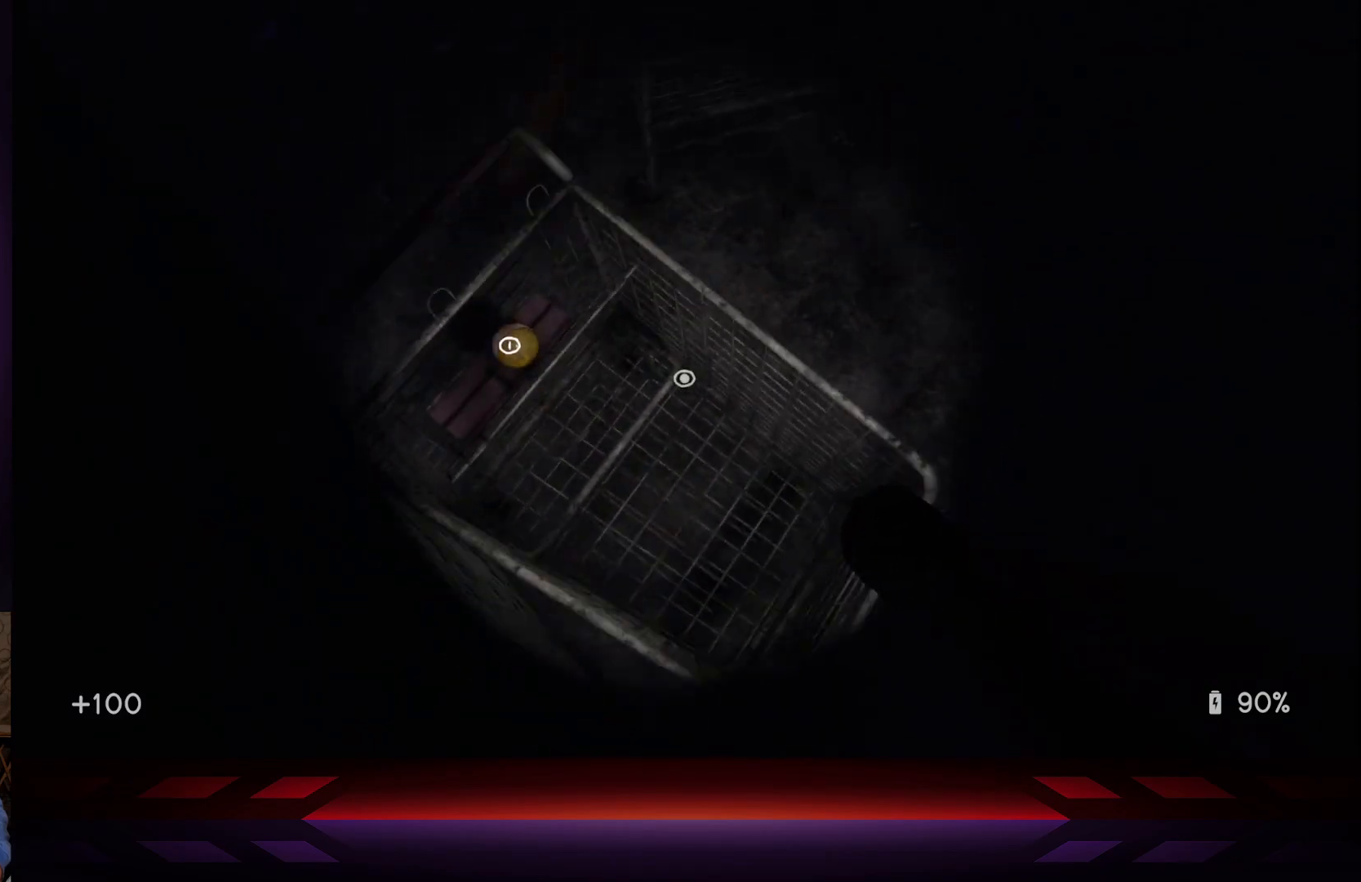
{"buttons": [], "left_stick": "center", "right_stick": "up-left", "events": [[67, "X", "up"], [217, "right_stick", "up-left"]]}
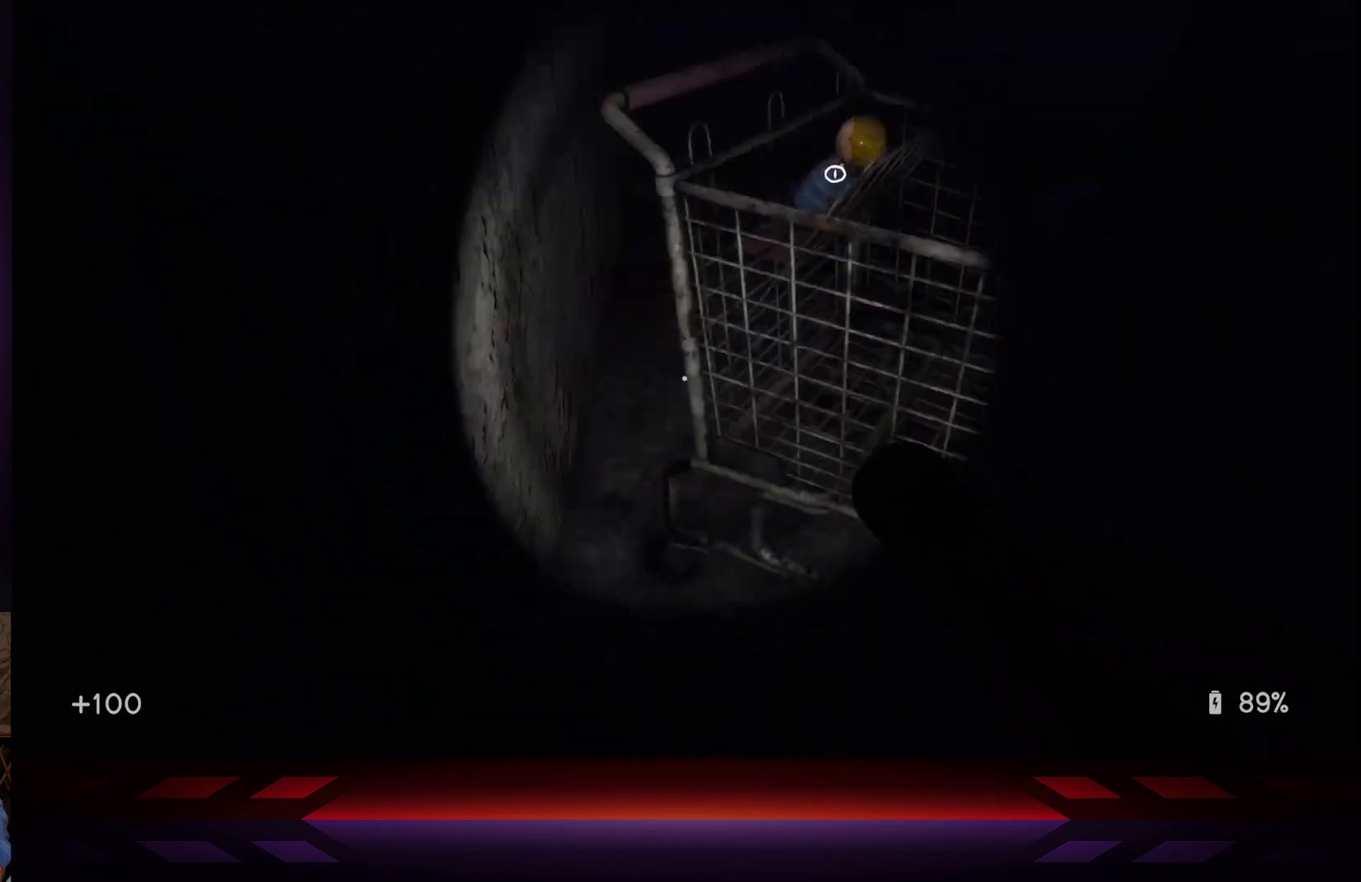
{"buttons": [], "left_stick": "center", "right_stick": "center", "events": [[33, "right_stick", "center"], [200, "left_stick", "up-right"], [300, "right_stick", "up-right"], [317, "left_stick", "center"], [450, "right_stick", "center"]]}
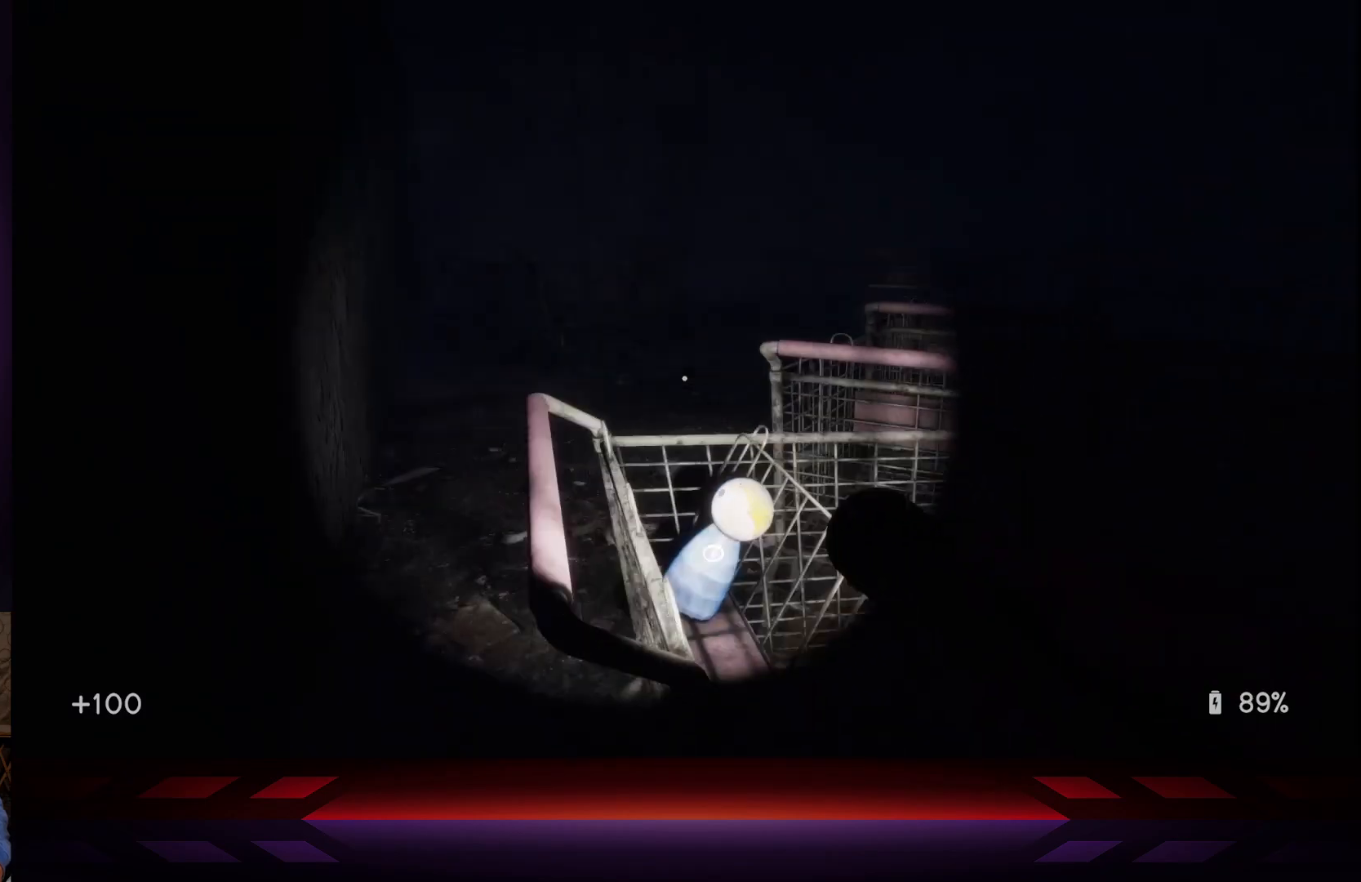
{"buttons": [], "left_stick": "center", "right_stick": "center", "events": [[217, "right_stick", "right"], [417, "right_stick", "center"]]}
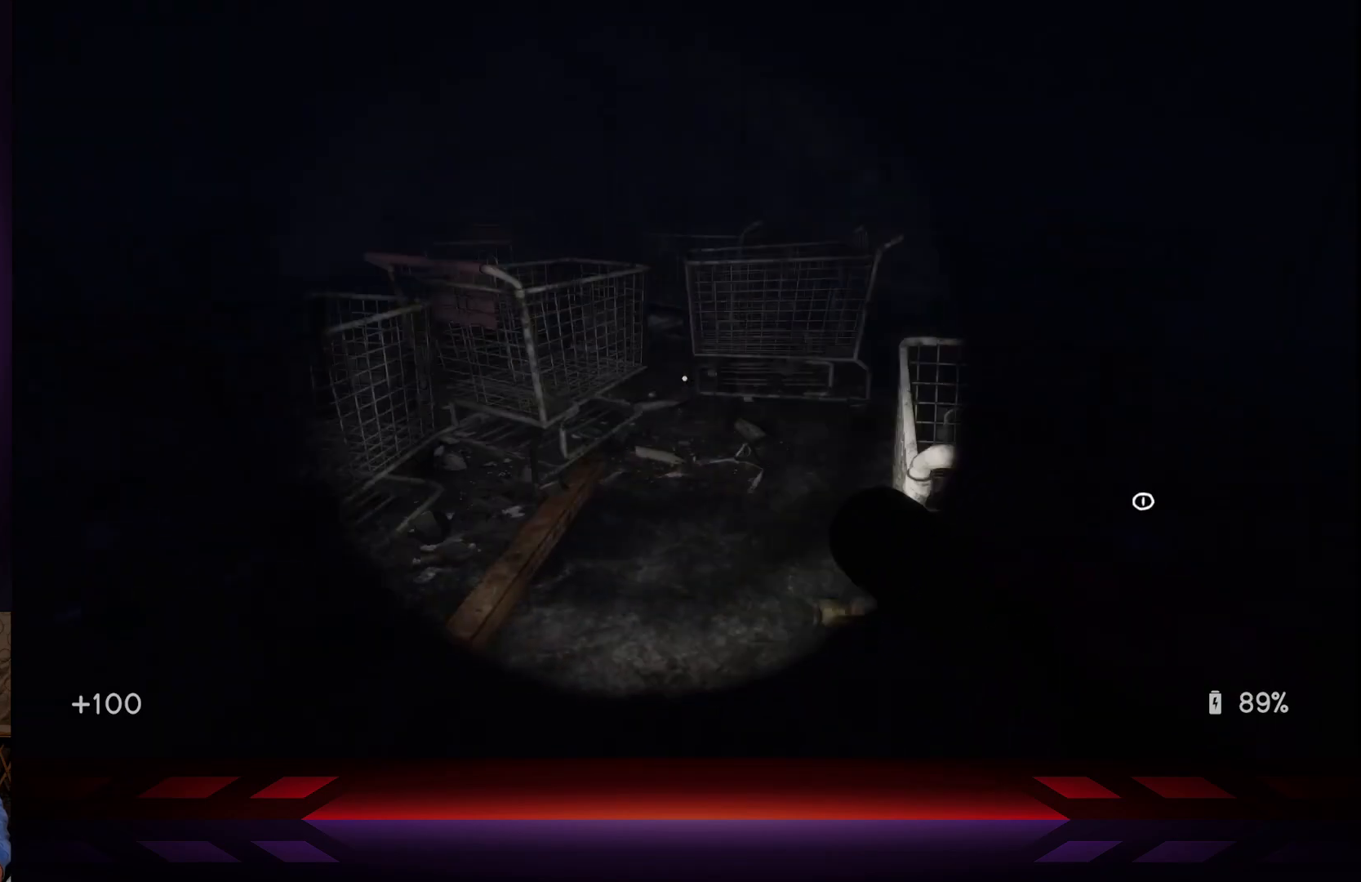
{"buttons": ["DPAD_LEFT"], "left_stick": "center", "right_stick": "center", "events": [[17, "right_stick", "right"], [300, "right_stick", "center"], [450, "DPAD_LEFT", "down"]]}
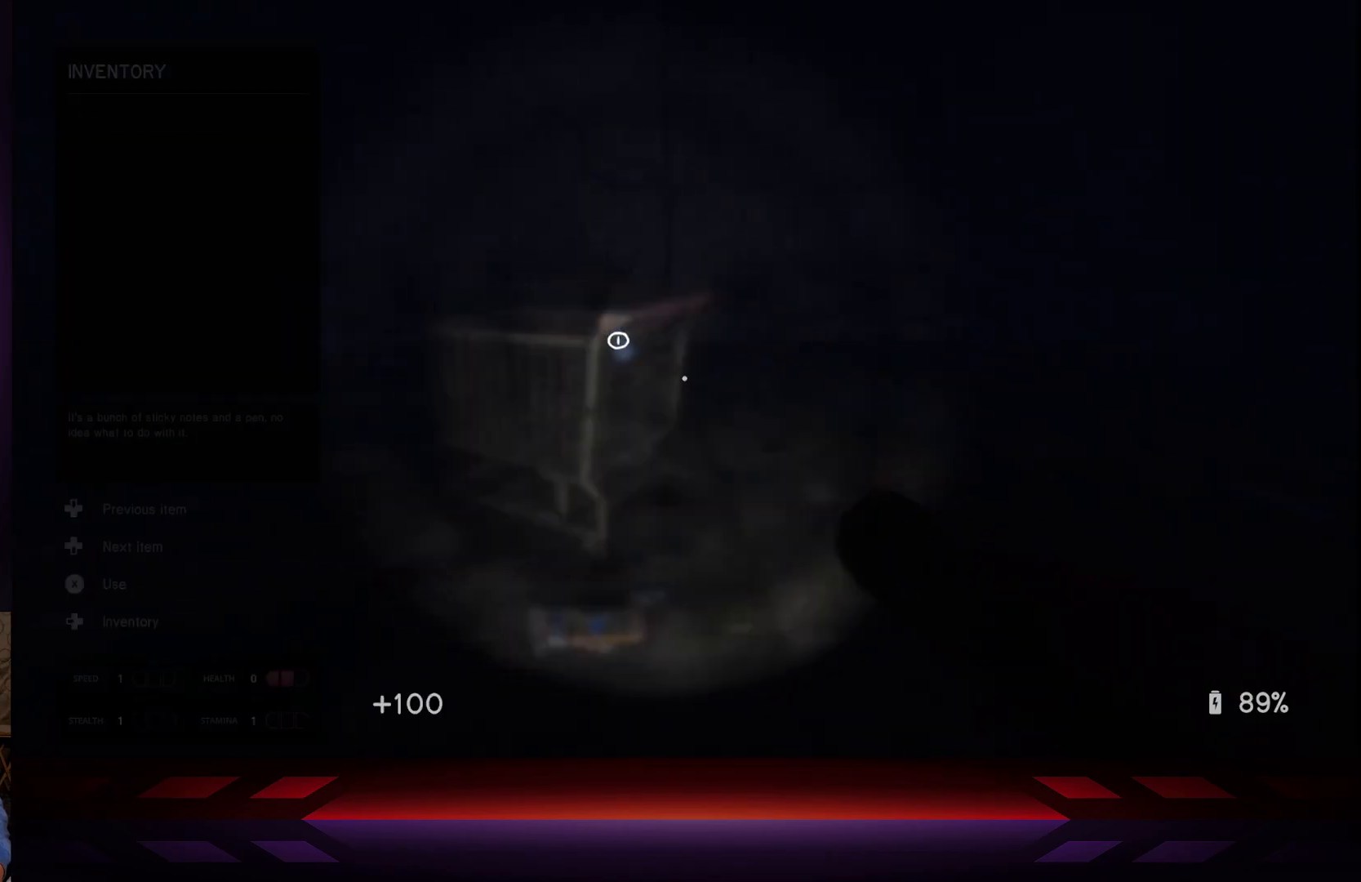
{"buttons": [], "left_stick": "center", "right_stick": "center", "events": [[50, "DPAD_LEFT", "up"]]}
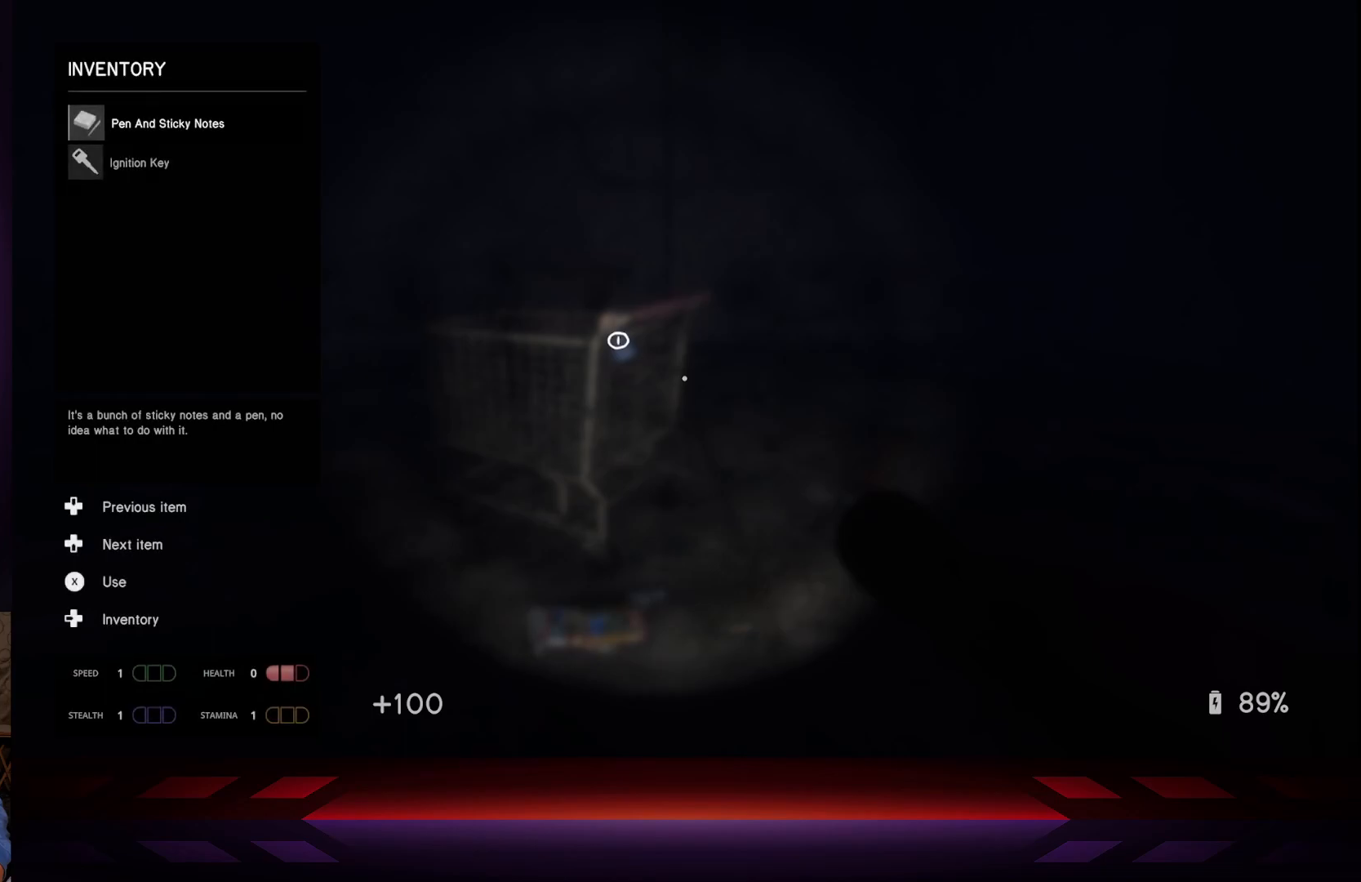
{"buttons": [], "left_stick": "center", "right_stick": "center", "events": [[350, "DPAD_LEFT", "down"], [450, "DPAD_LEFT", "up"]]}
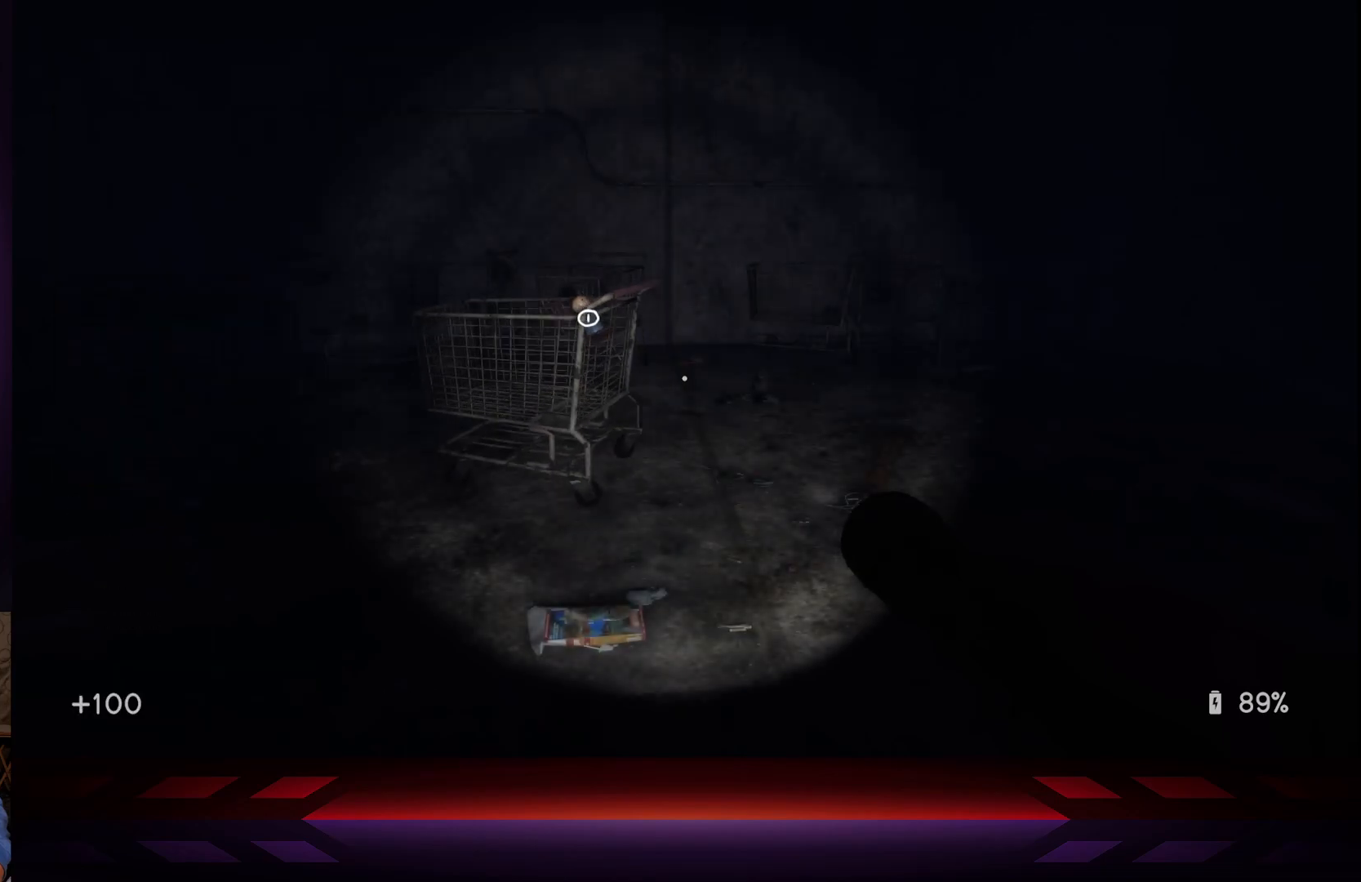
{"buttons": ["DPAD_UP"], "left_stick": "center", "right_stick": "center", "events": [[100, "DPAD_UP", "down"], [217, "DPAD_UP", "up"], [500, "DPAD_UP", "down"]]}
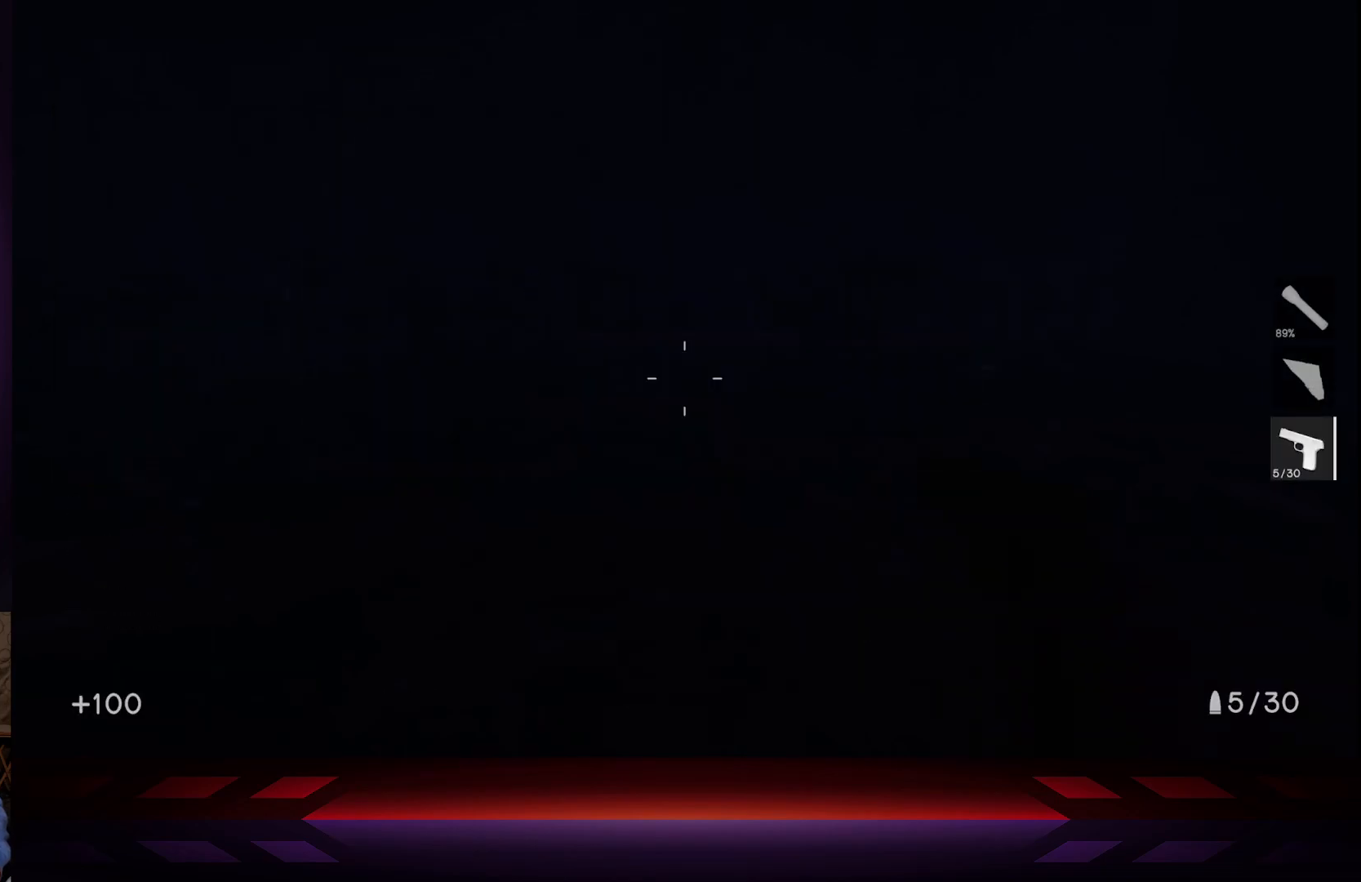
{"buttons": [], "left_stick": "center", "right_stick": "right", "events": [[100, "DPAD_UP", "up"], [300, "right_stick", "right"]]}
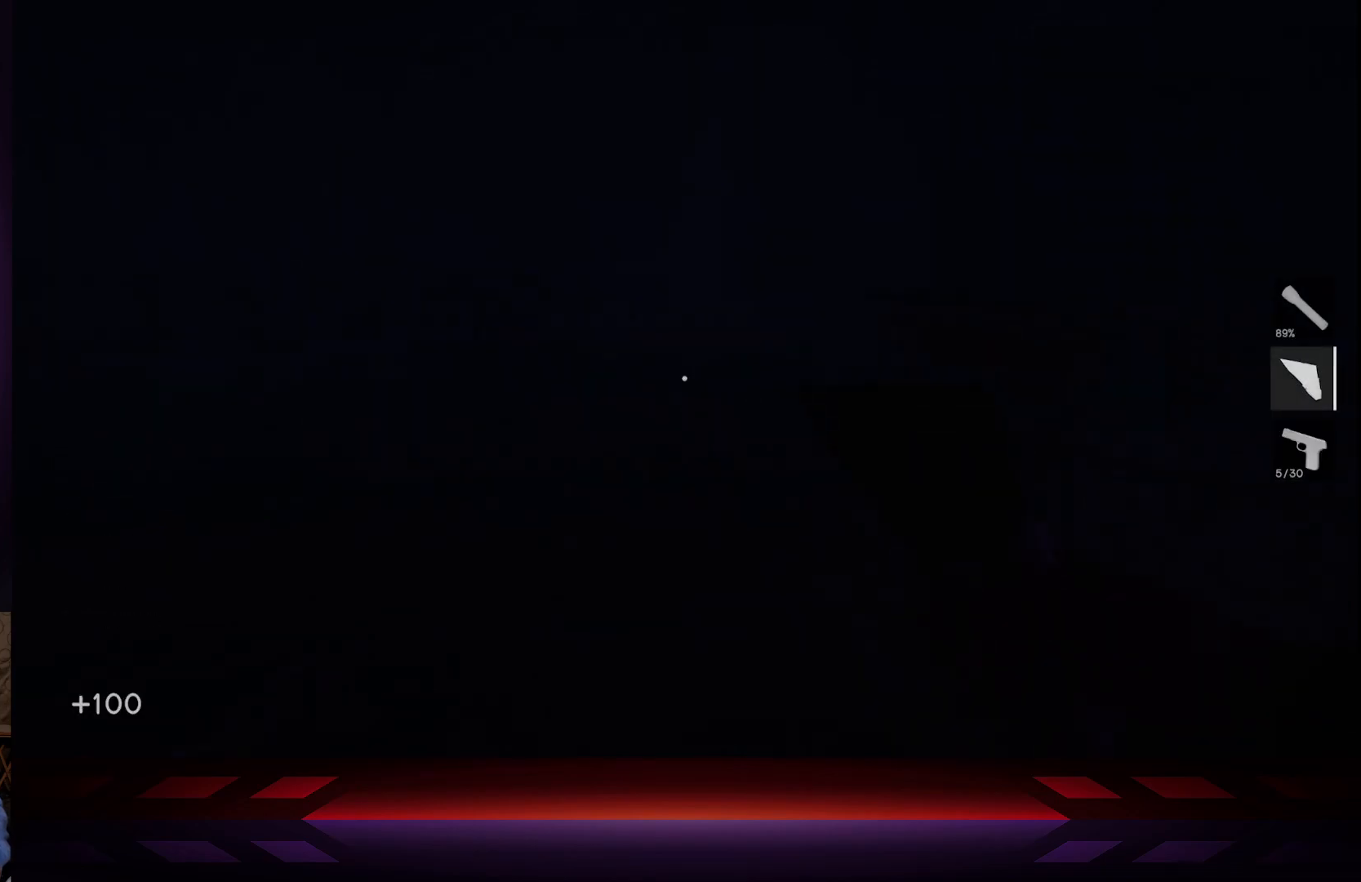
{"buttons": [], "left_stick": "left", "right_stick": "center", "events": [[200, "right_stick", "center"], [500, "left_stick", "left"]]}
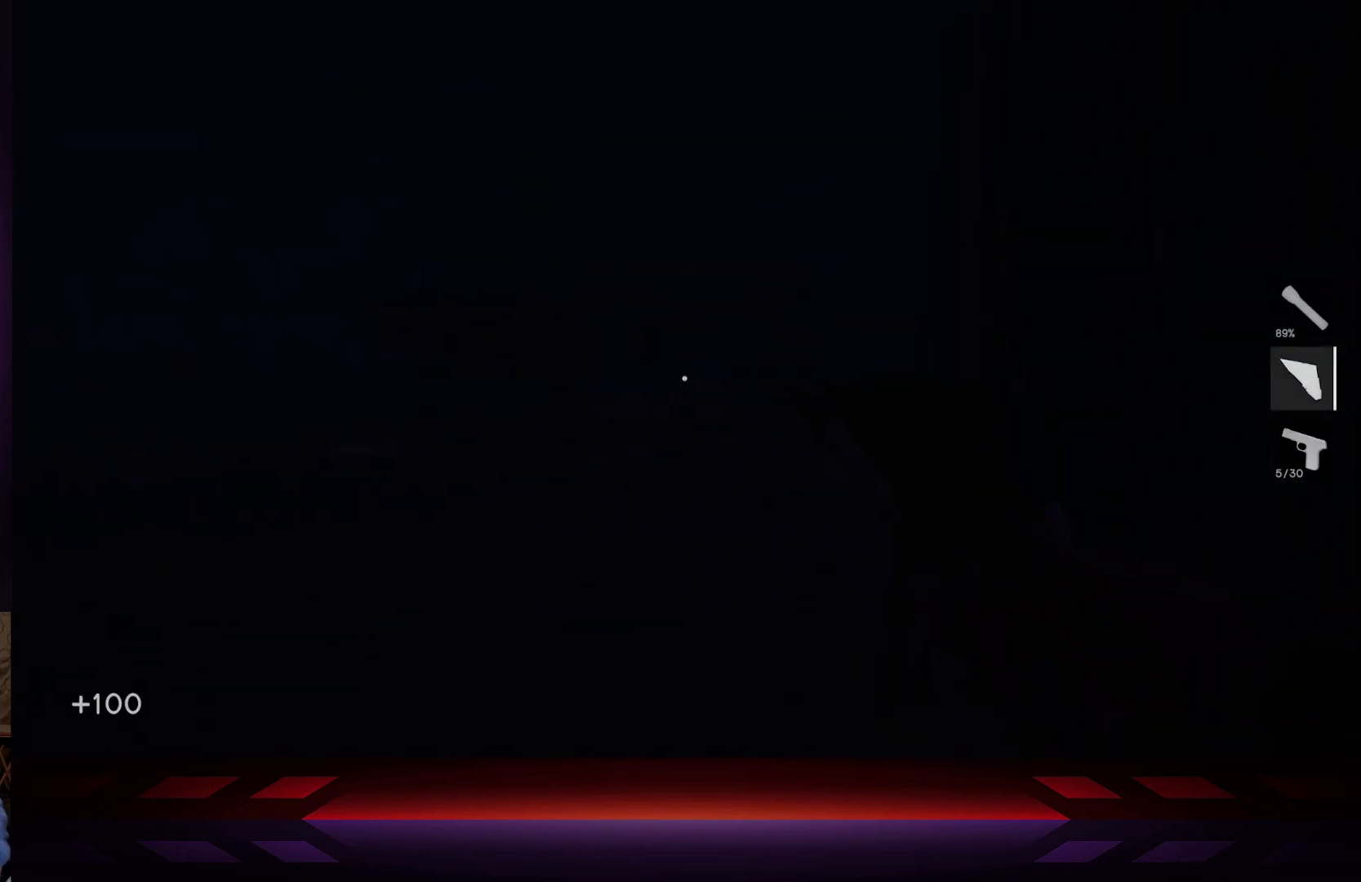
{"buttons": [], "left_stick": "up-left", "right_stick": "left", "events": [[17, "right_stick", "left"], [483, "left_stick", "up-left"]]}
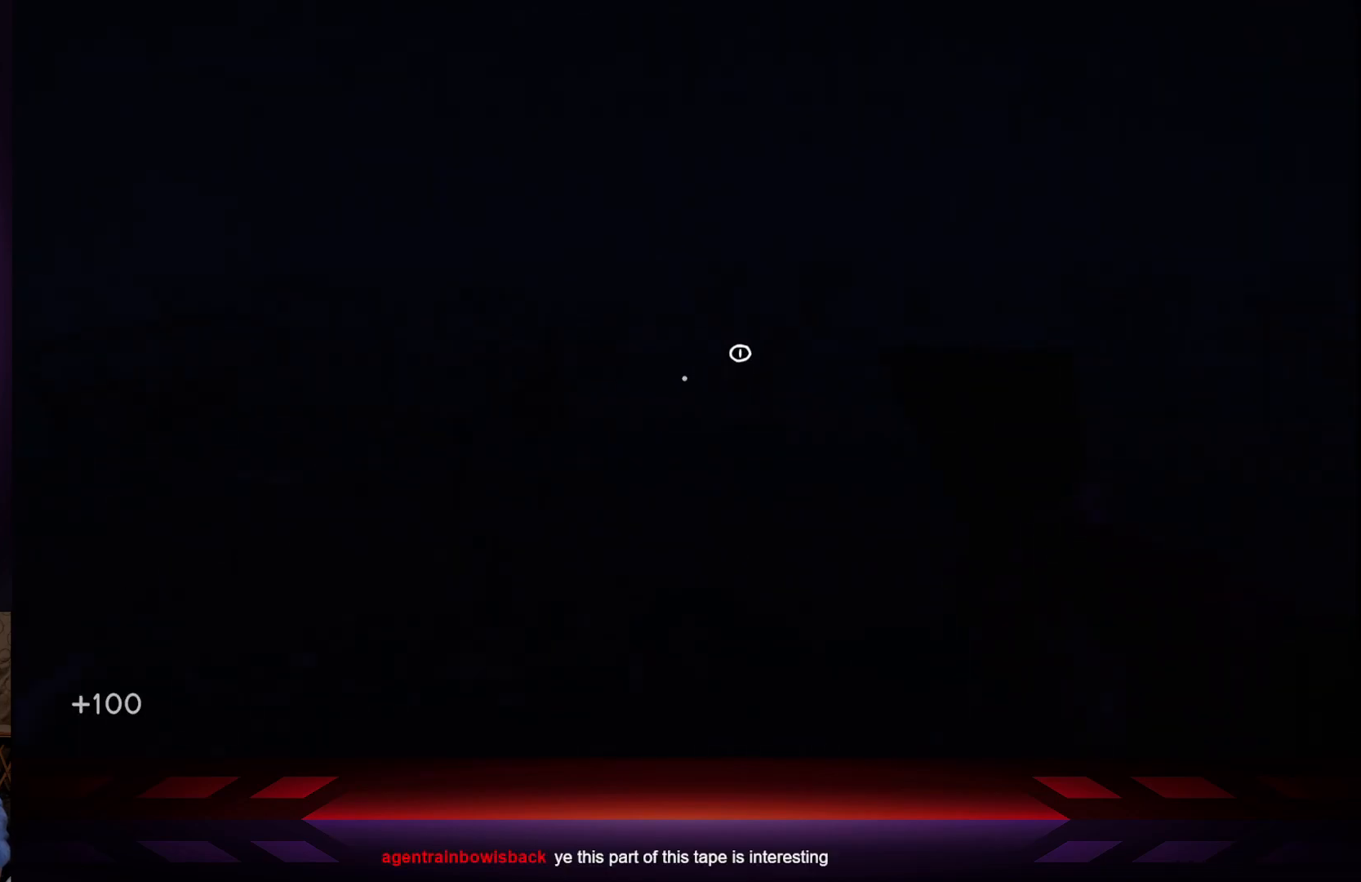
{"buttons": [], "left_stick": "center", "right_stick": "center", "events": [[117, "left_stick", "up"], [117, "right_stick", "center"], [267, "right_stick", "down-right"], [350, "R2", "down"], [450, "left_stick", "center"], [450, "right_stick", "center"], [483, "R2", "up"]]}
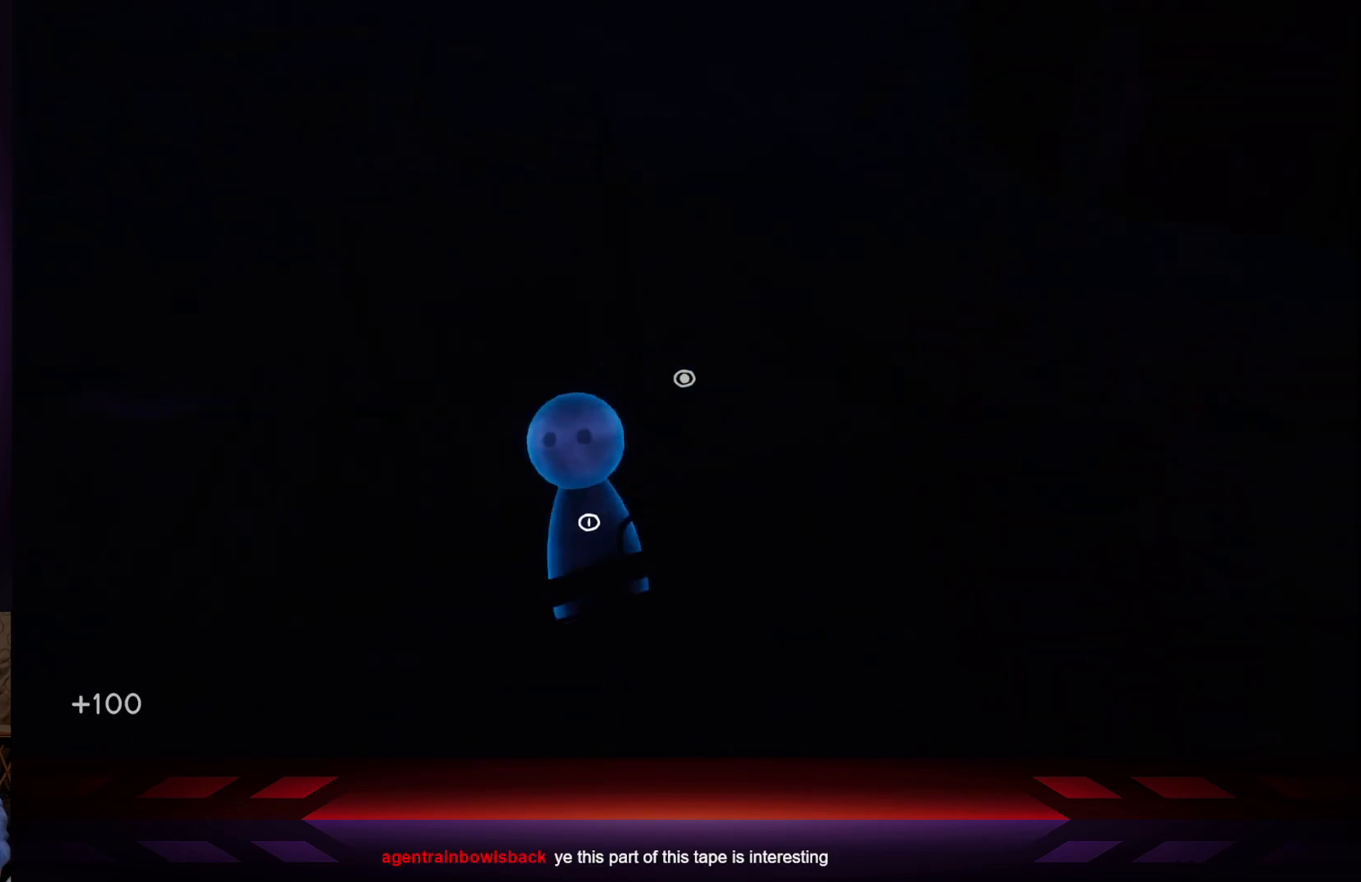
{"buttons": [], "left_stick": "center", "right_stick": "center", "events": [[50, "left_stick", "up-left"], [200, "right_stick", "left"], [267, "left_stick", "left"], [367, "left_stick", "center"], [467, "right_stick", "center"]]}
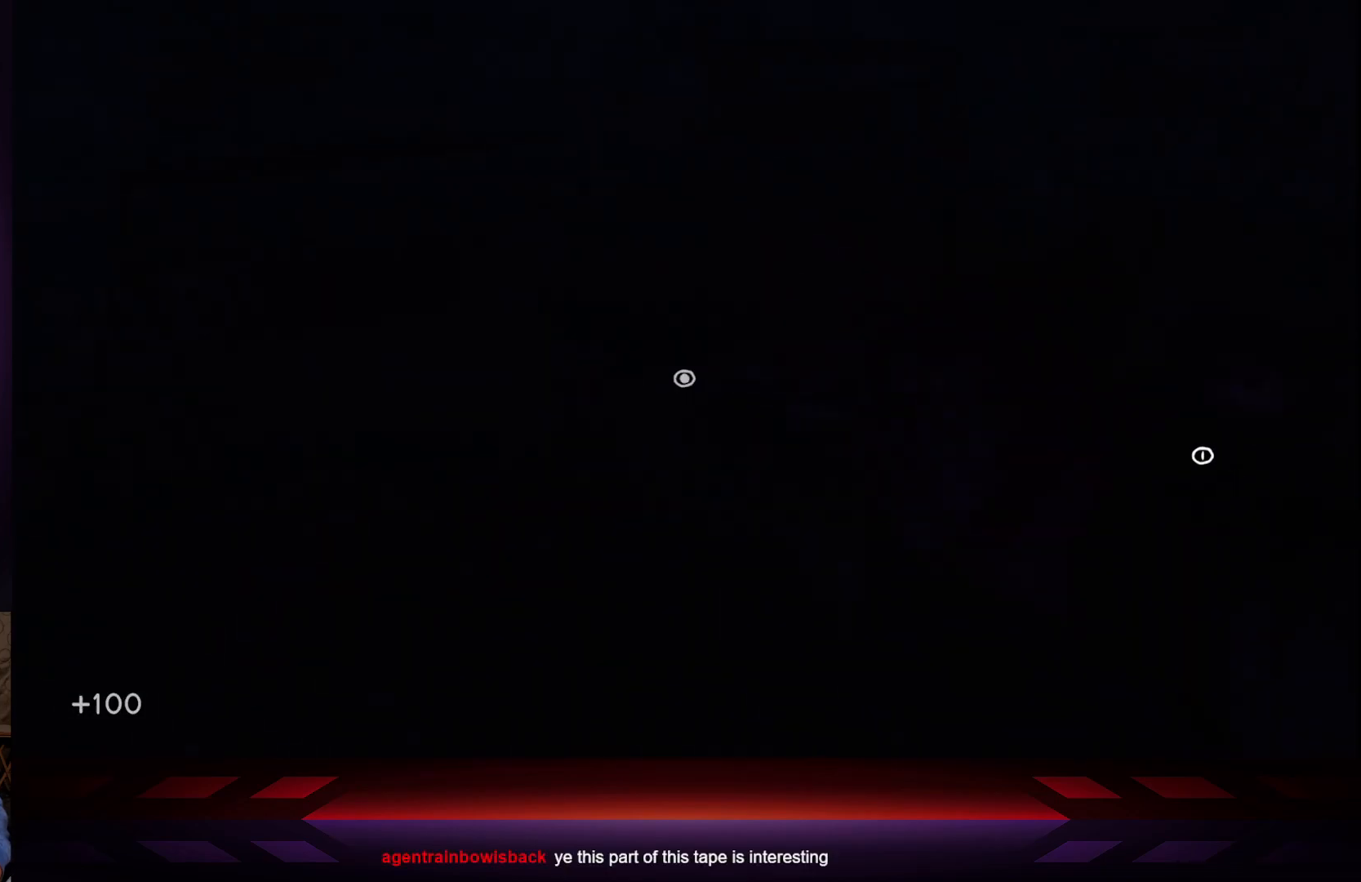
{"buttons": ["R2"], "left_stick": "up", "right_stick": "center", "events": [[100, "right_stick", "right"], [317, "left_stick", "up"], [333, "right_stick", "center"], [467, "R2", "down"]]}
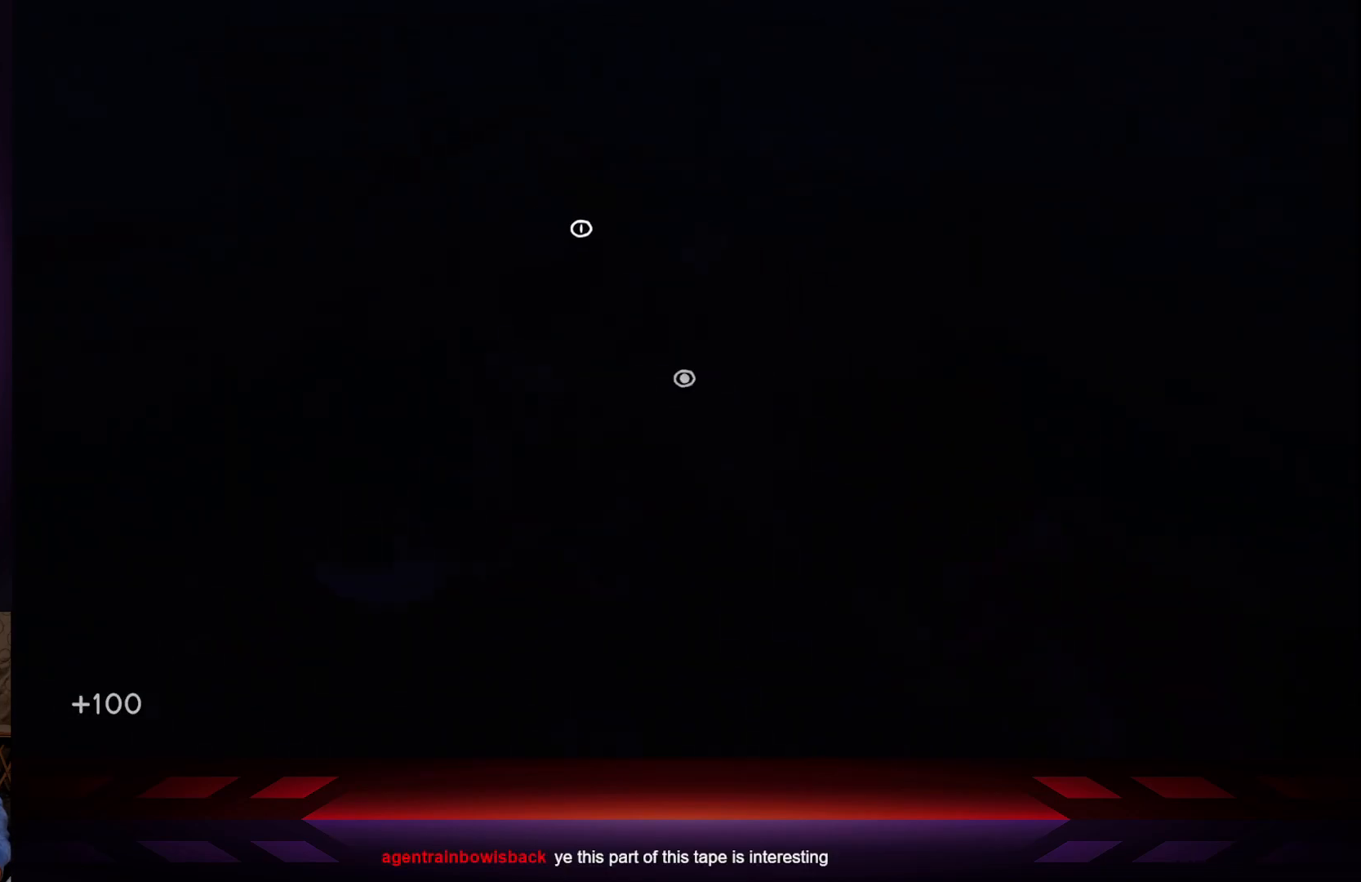
{"buttons": [], "left_stick": "up", "right_stick": "right", "events": [[50, "right_stick", "left"], [117, "R2", "up"], [217, "right_stick", "center"], [367, "right_stick", "right"]]}
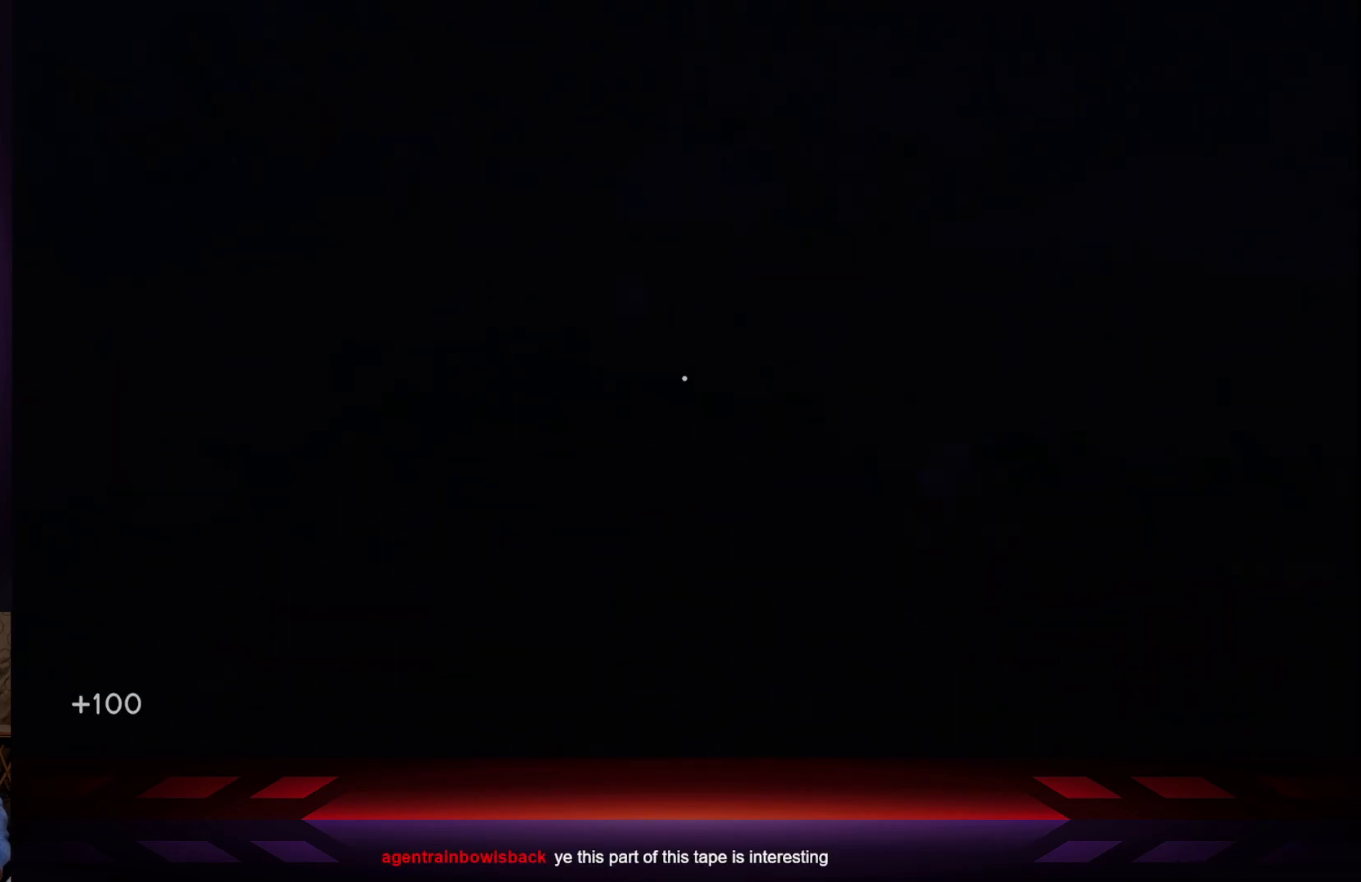
{"buttons": [], "left_stick": "center", "right_stick": "center", "events": [[100, "left_stick", "center"], [317, "right_stick", "center"], [367, "DPAD_DOWN", "down"], [483, "DPAD_DOWN", "up"]]}
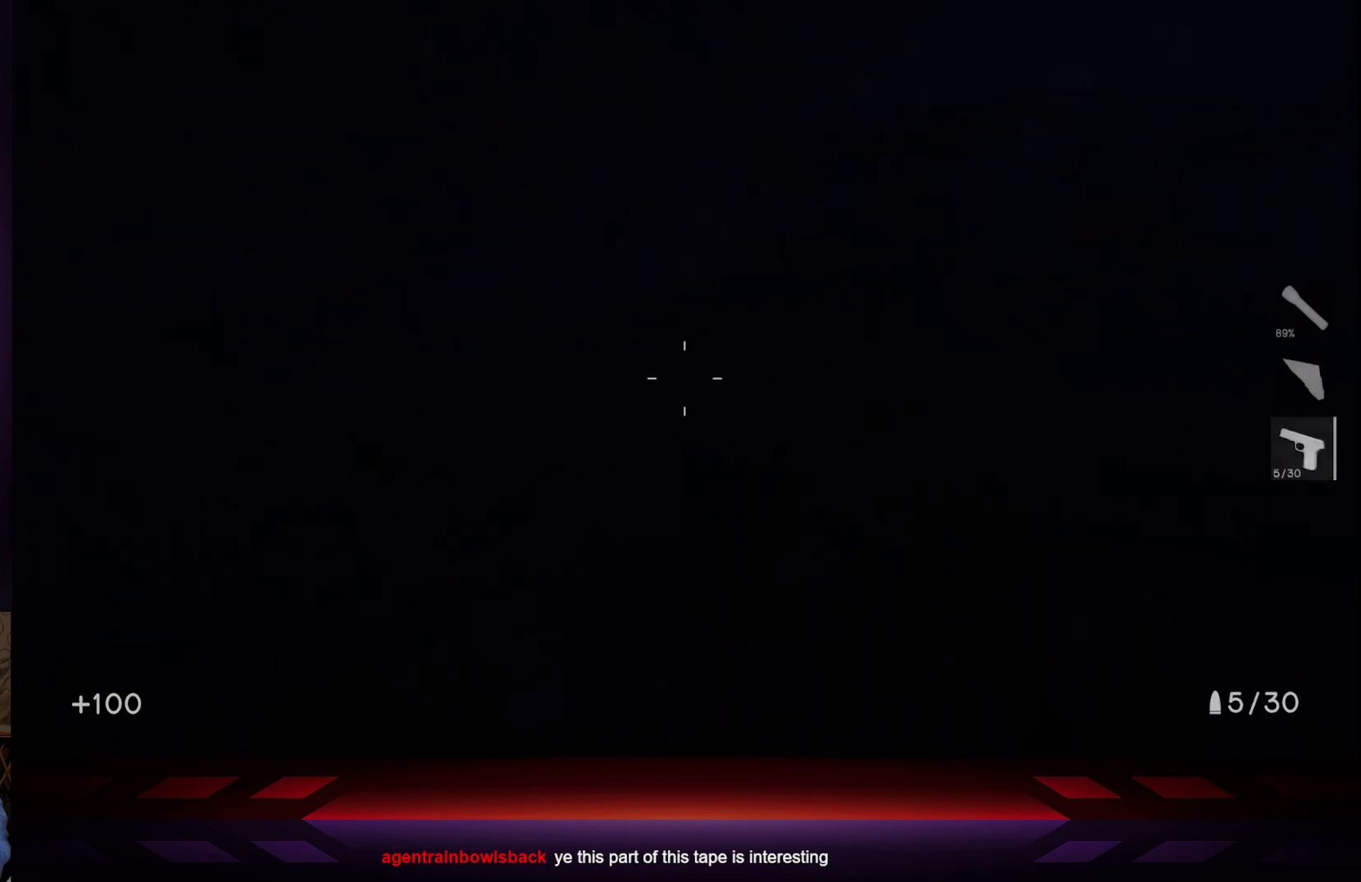
{"buttons": [], "left_stick": "center", "right_stick": "center", "events": [[67, "right_stick", "up-right"], [267, "DPAD_DOWN", "down"], [317, "right_stick", "center"], [383, "DPAD_DOWN", "up"]]}
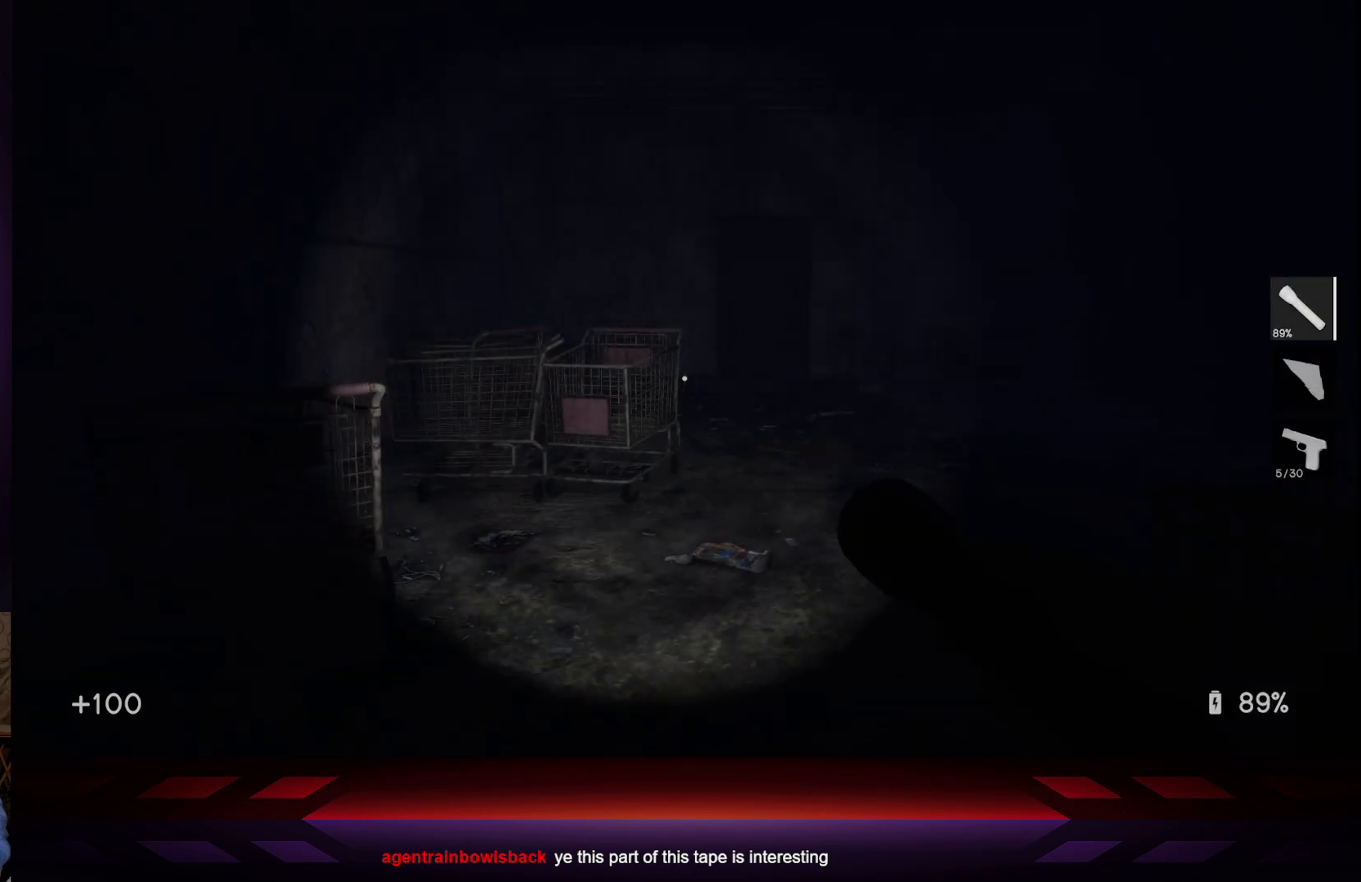
{"buttons": [], "left_stick": "center", "right_stick": "right", "events": [[133, "right_stick", "left"], [233, "left_stick", "up-left"], [267, "right_stick", "center"], [417, "left_stick", "center"], [433, "right_stick", "right"]]}
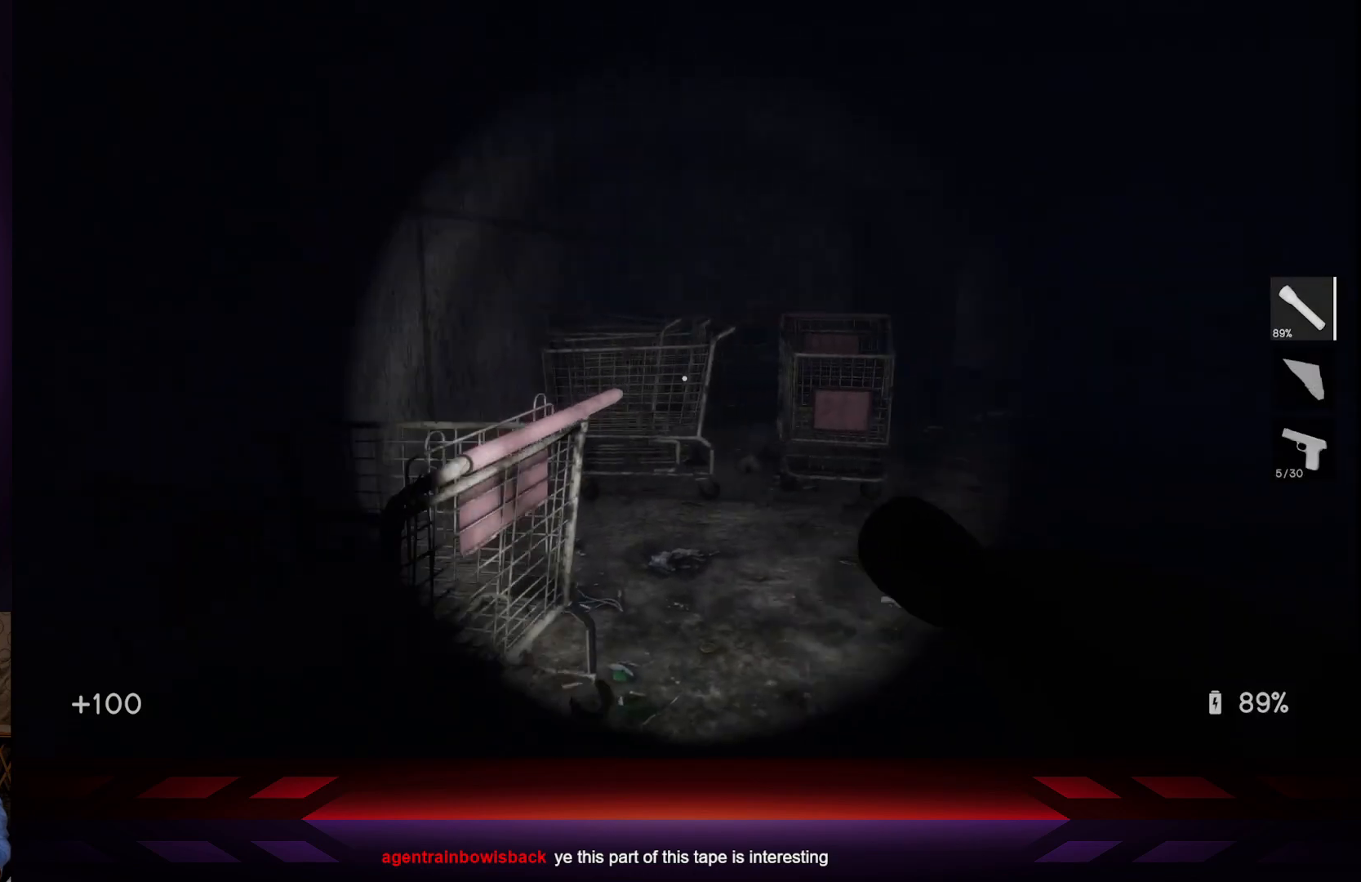
{"buttons": [], "left_stick": "down", "right_stick": "center", "events": [[33, "left_stick", "down"], [467, "right_stick", "center"]]}
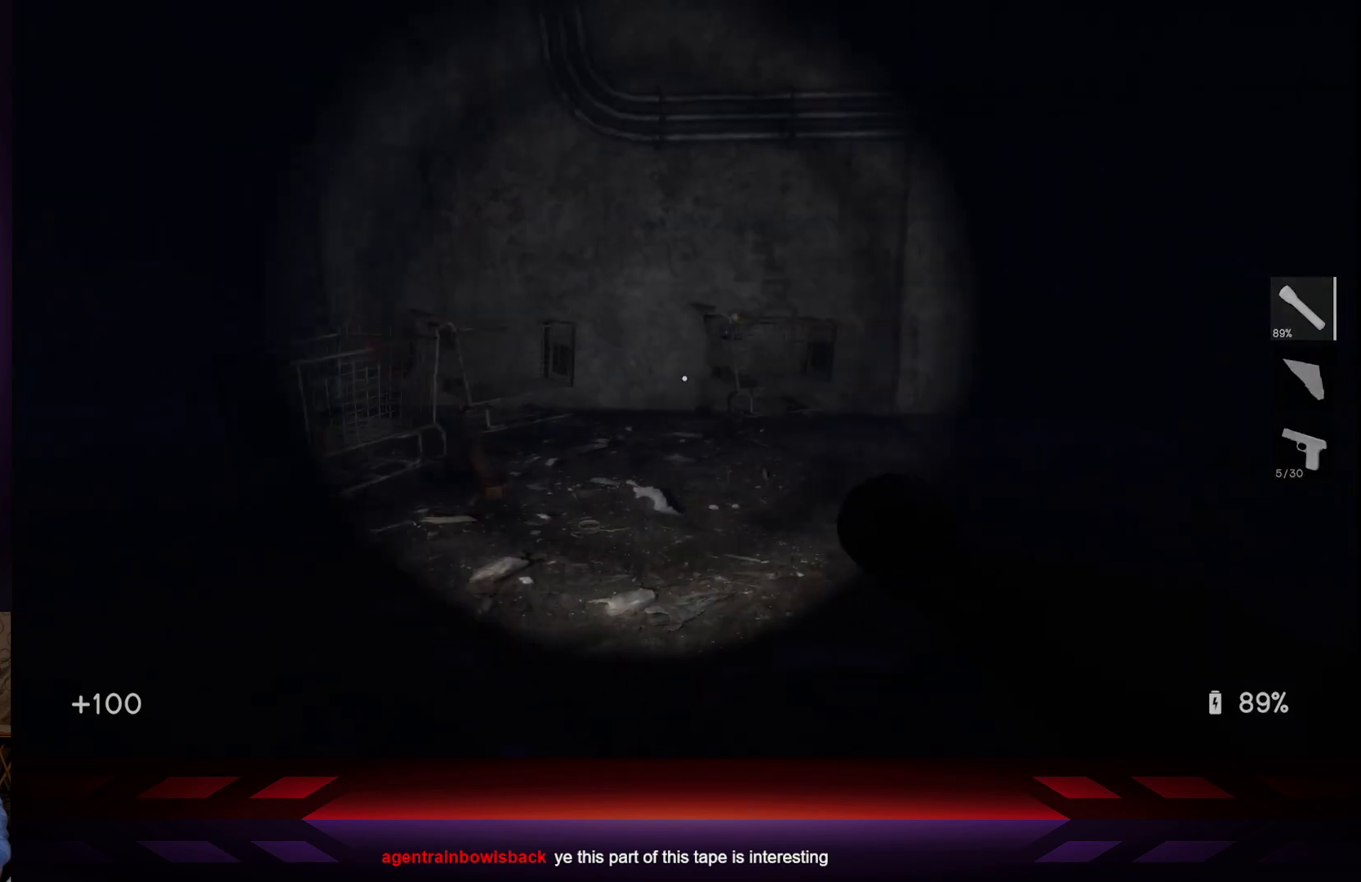
{"buttons": [], "left_stick": "center", "right_stick": "center", "events": [[133, "left_stick", "center"], [350, "right_stick", "right"], [500, "right_stick", "center"]]}
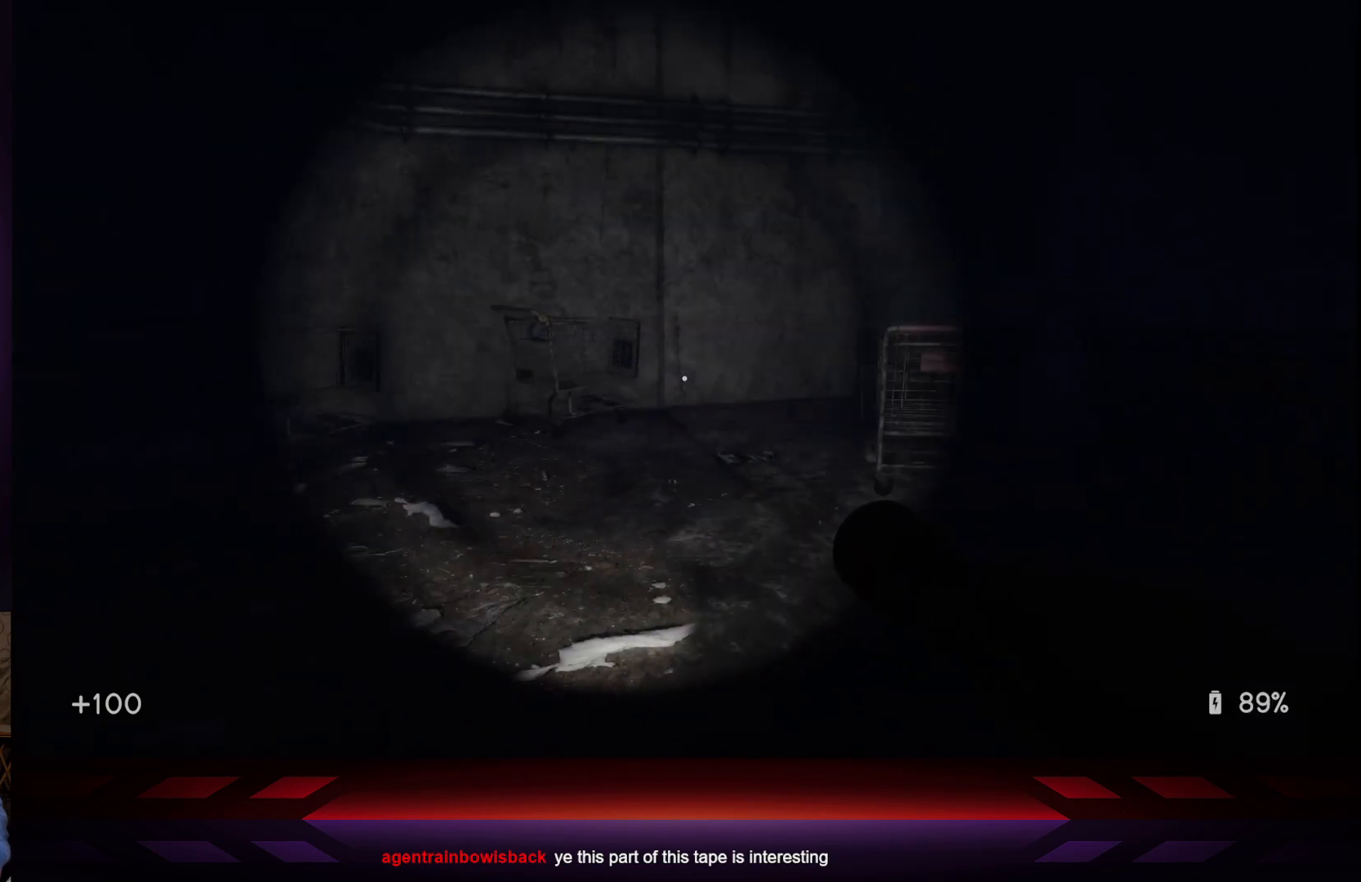
{"buttons": [], "left_stick": "up", "right_stick": "center", "events": [[17, "left_stick", "up"]]}
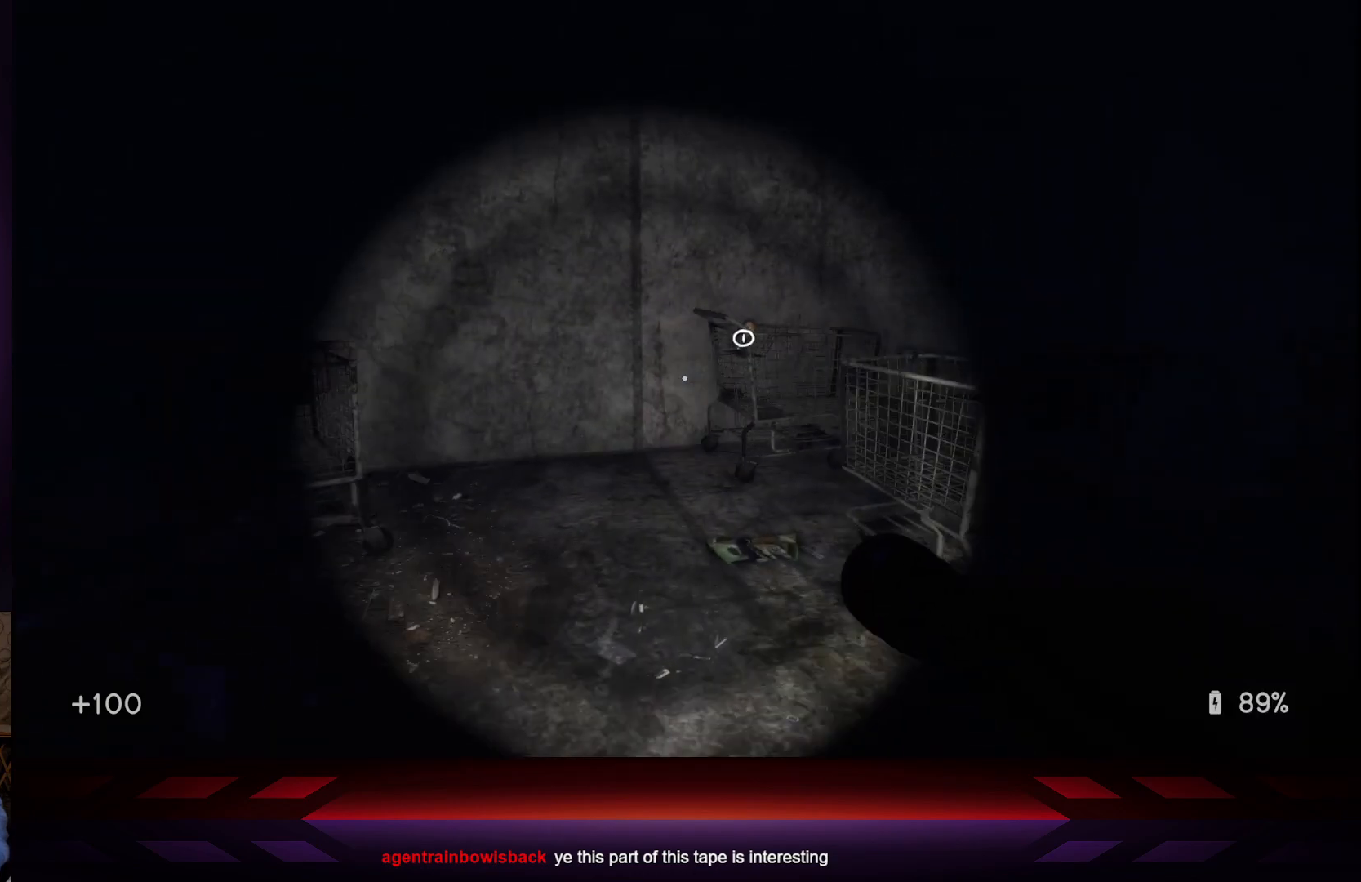
{"buttons": [], "left_stick": "up-left", "right_stick": "left", "events": [[50, "right_stick", "right"], [200, "right_stick", "center"], [383, "left_stick", "up-left"], [450, "right_stick", "left"]]}
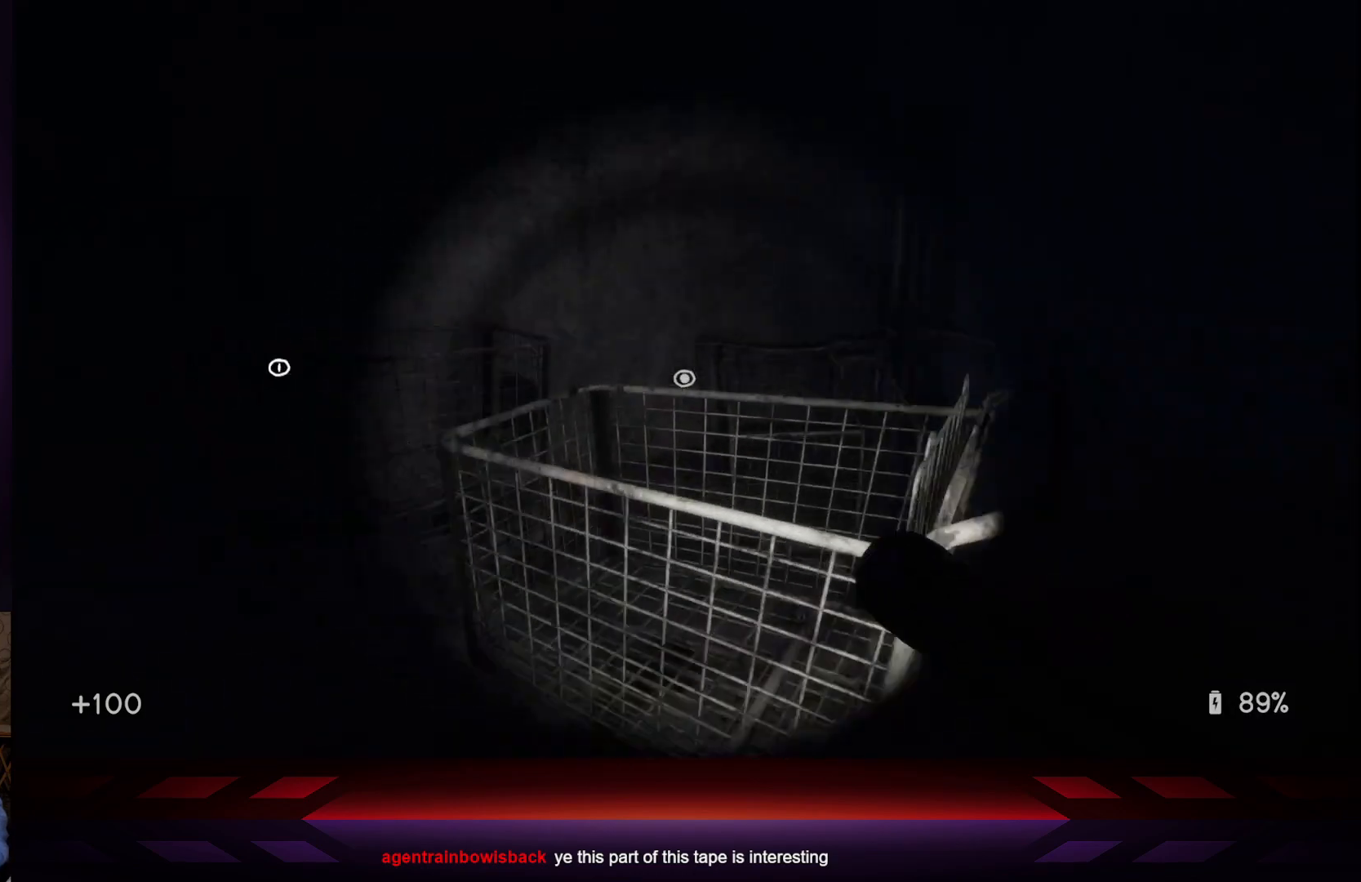
{"buttons": [], "left_stick": "right", "right_stick": "center", "events": [[283, "left_stick", "up-right"], [300, "right_stick", "center"], [367, "X", "down"], [417, "left_stick", "right"], [500, "X", "up"]]}